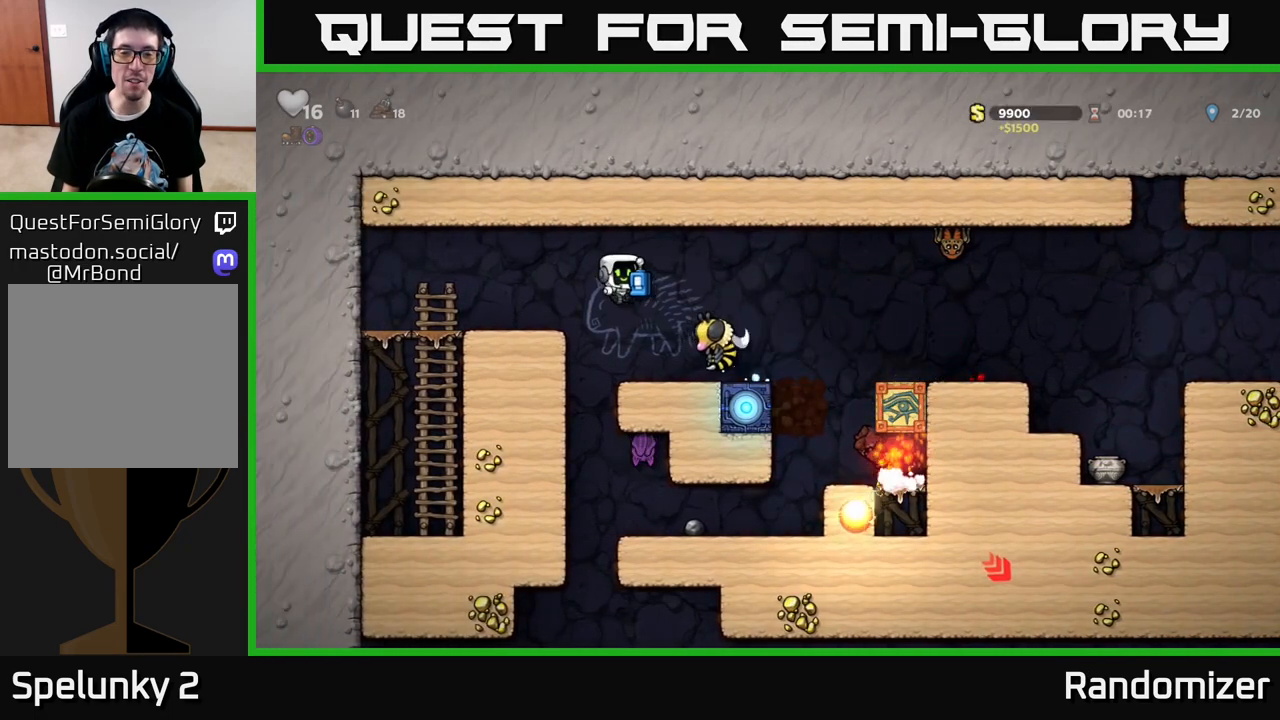
Gameplay with a controller (Xbox layout); each line is a JSON object with the inputs held at the frame after it. "events" lists button and stick changes between this image and that frame as [ms after this image, input, new state], when the widget could be followed in between.
{"buttons": ["A"], "left_stick": "center", "right_stick": "center", "events": [[100, "A", "up"], [100, "DPAD_RIGHT", "up"], [400, "A", "down"]]}
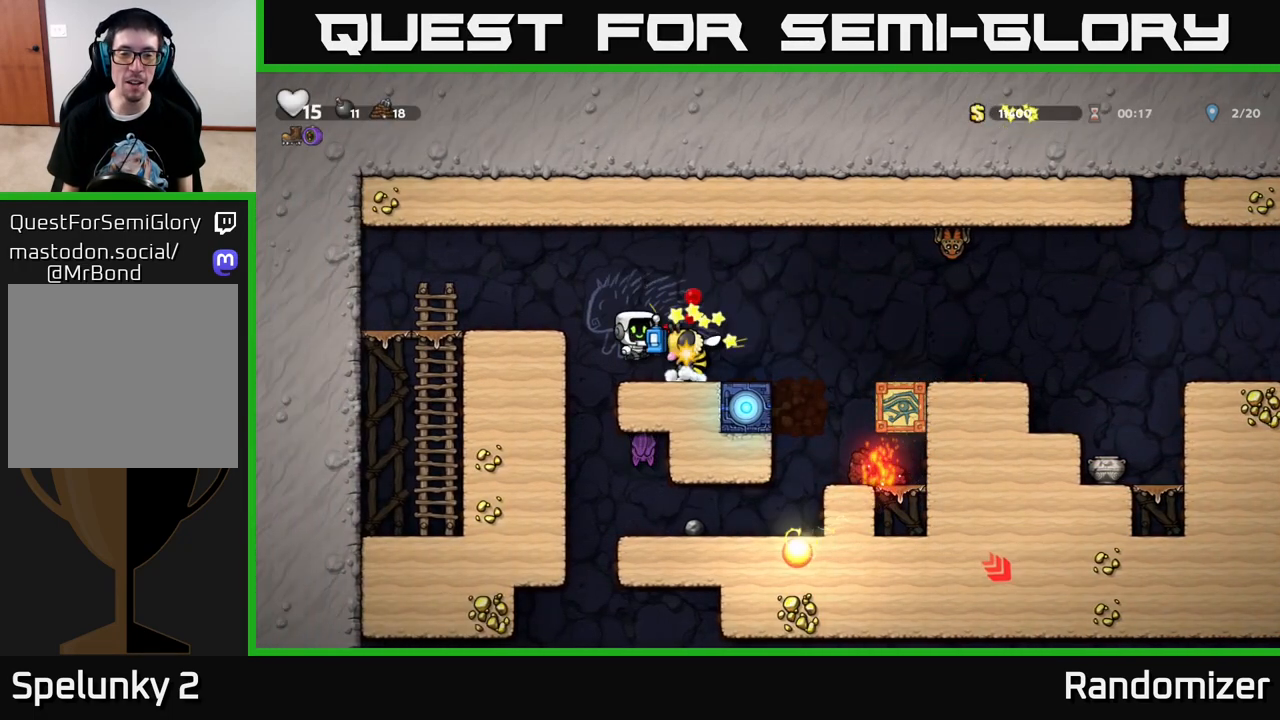
{"buttons": ["A"], "left_stick": "center", "right_stick": "center", "events": [[183, "A", "up"], [367, "A", "down"]]}
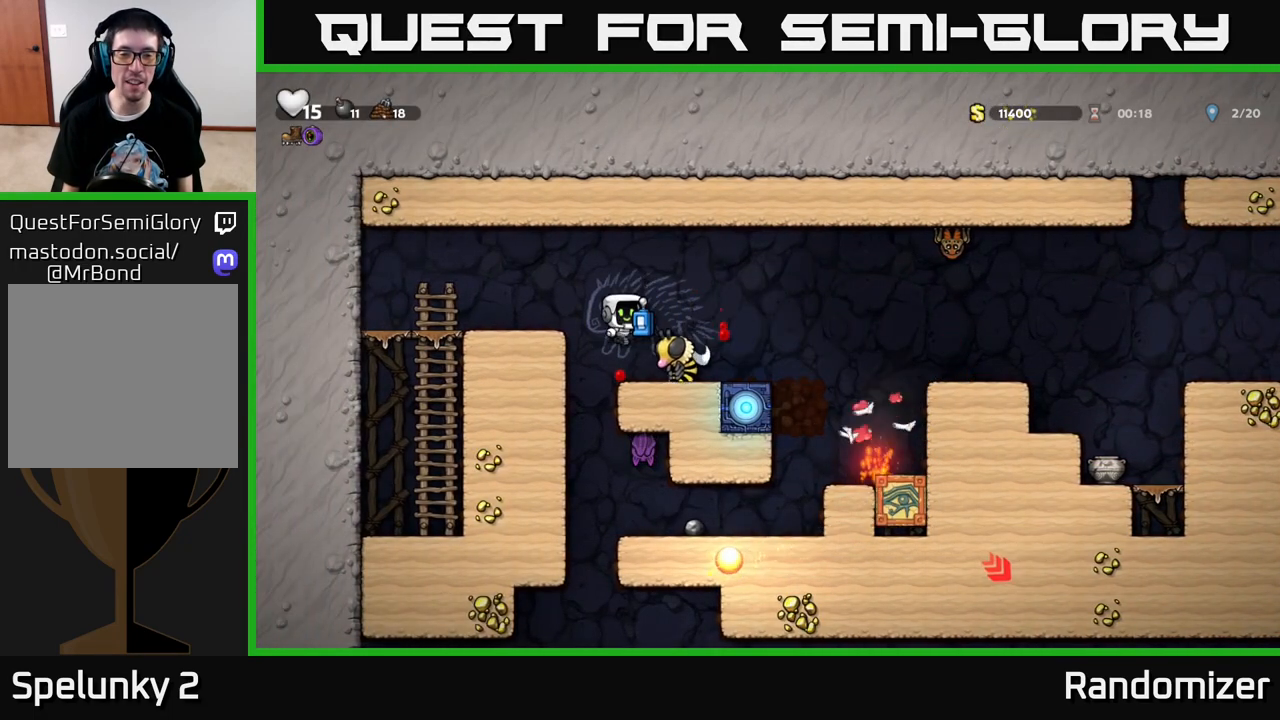
{"buttons": [], "left_stick": "center", "right_stick": "center", "events": [[83, "DPAD_RIGHT", "down"], [117, "A", "up"], [150, "DPAD_RIGHT", "up"]]}
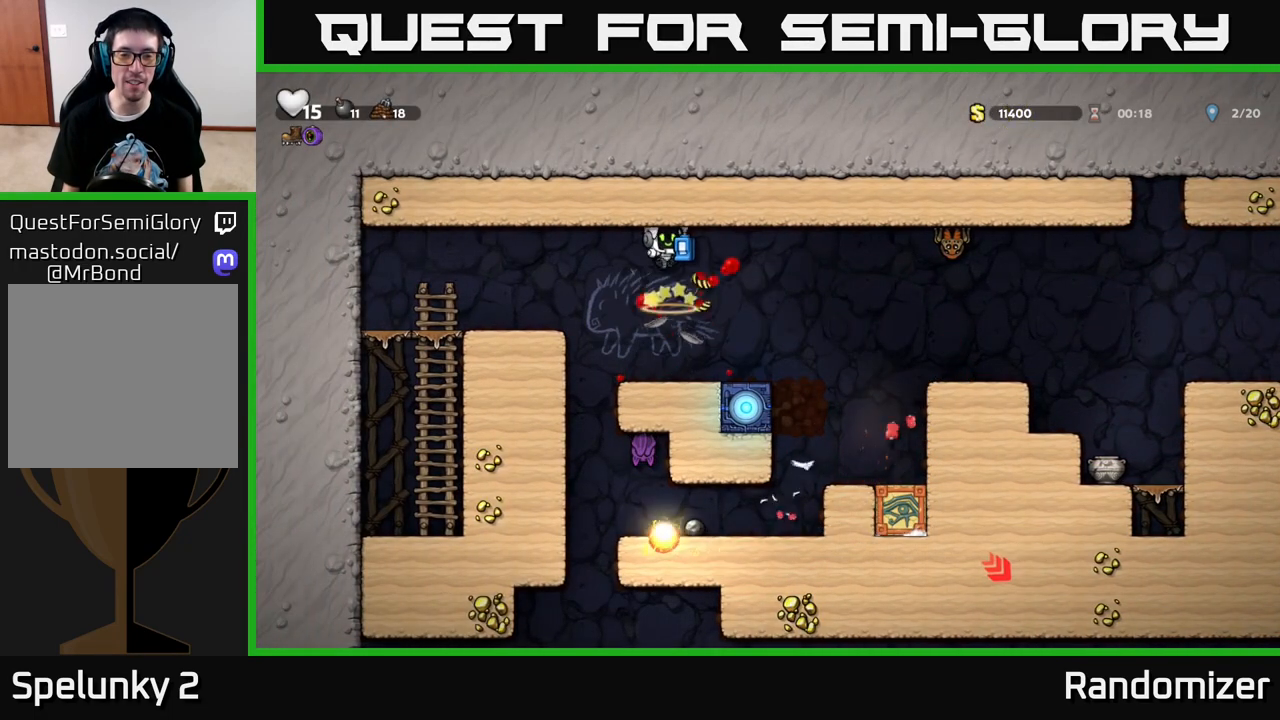
{"buttons": [], "left_stick": "center", "right_stick": "center", "events": []}
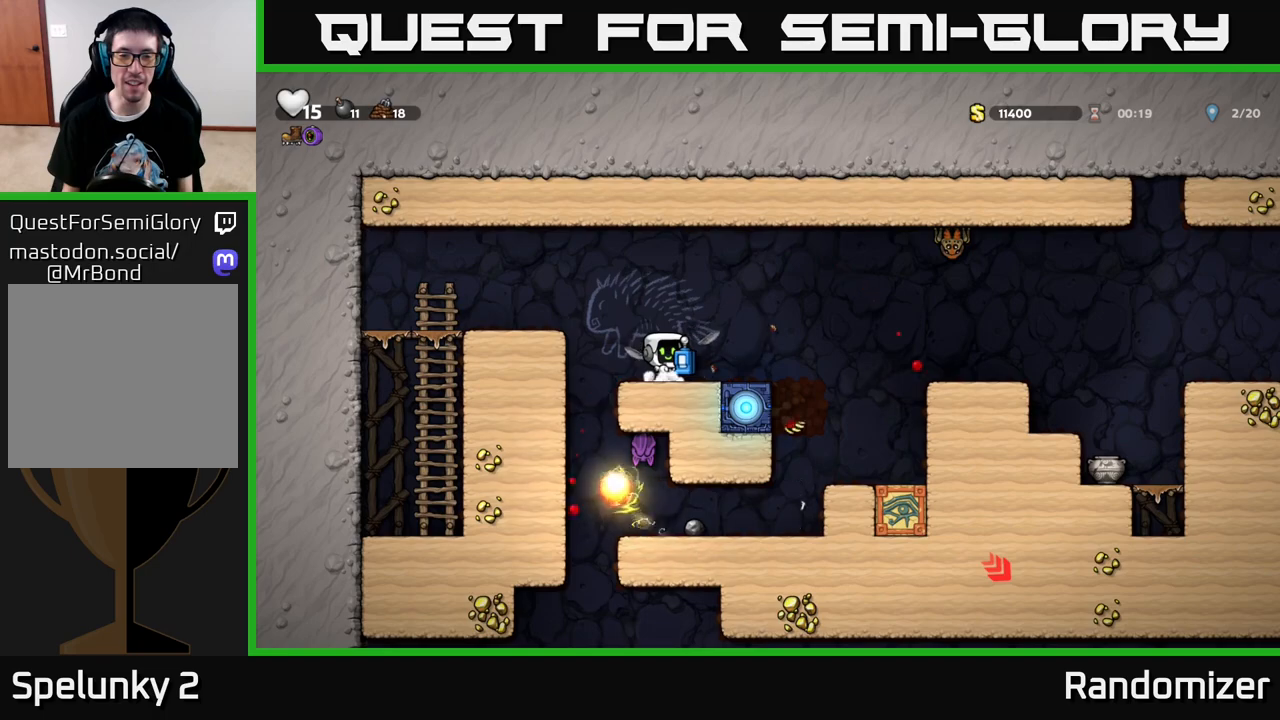
{"buttons": [], "left_stick": "center", "right_stick": "center", "events": [[367, "DPAD_RIGHT", "down"], [450, "DPAD_RIGHT", "up"]]}
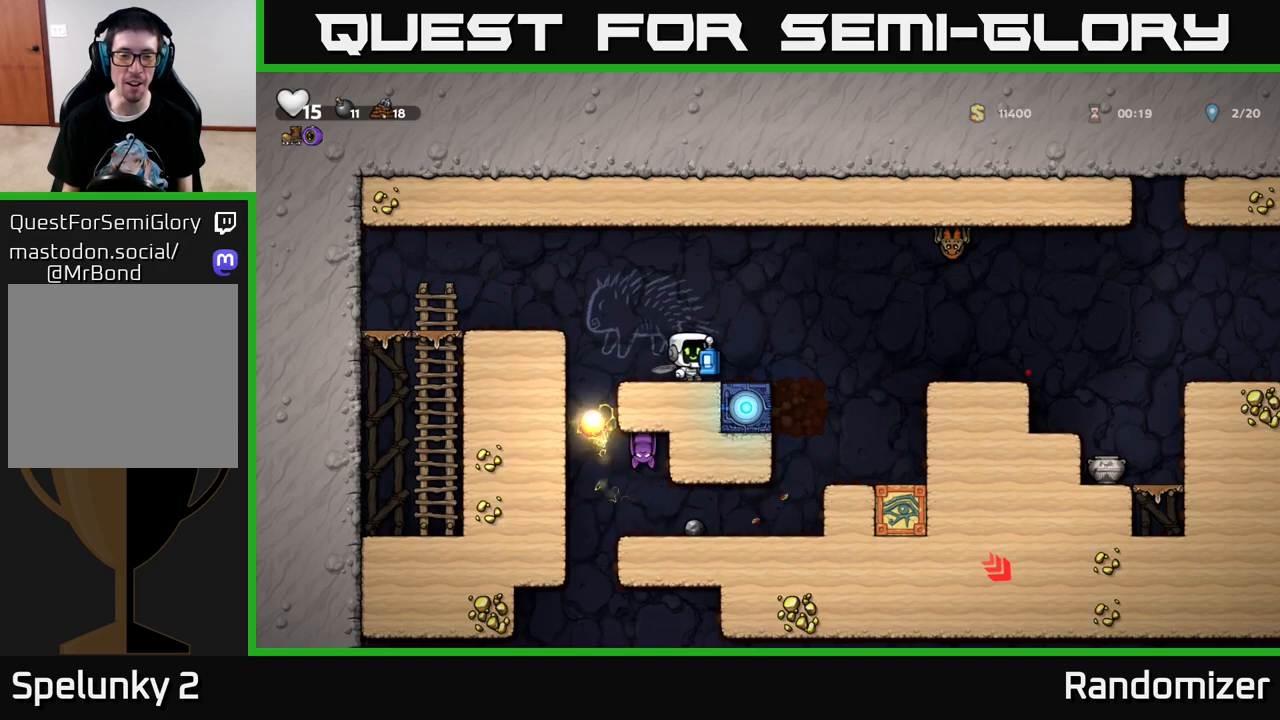
{"buttons": [], "left_stick": "center", "right_stick": "center", "events": []}
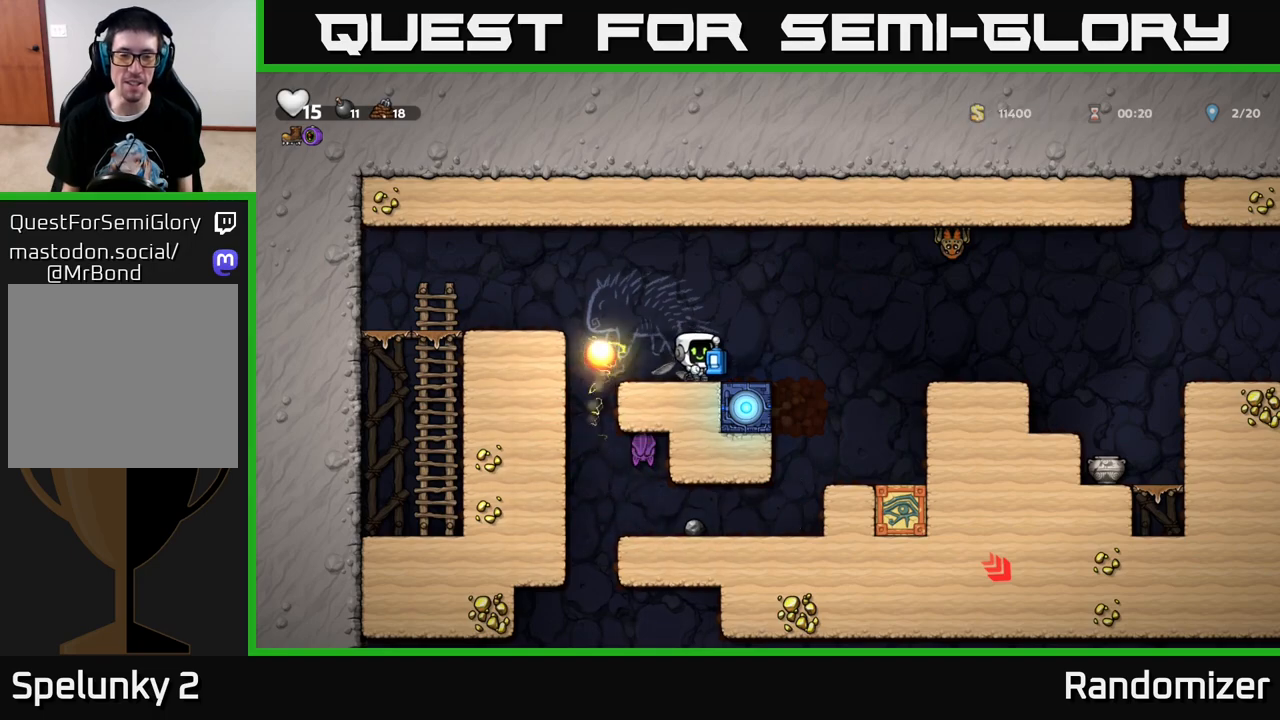
{"buttons": ["DPAD_LEFT"], "left_stick": "center", "right_stick": "center", "events": [[350, "DPAD_LEFT", "down"]]}
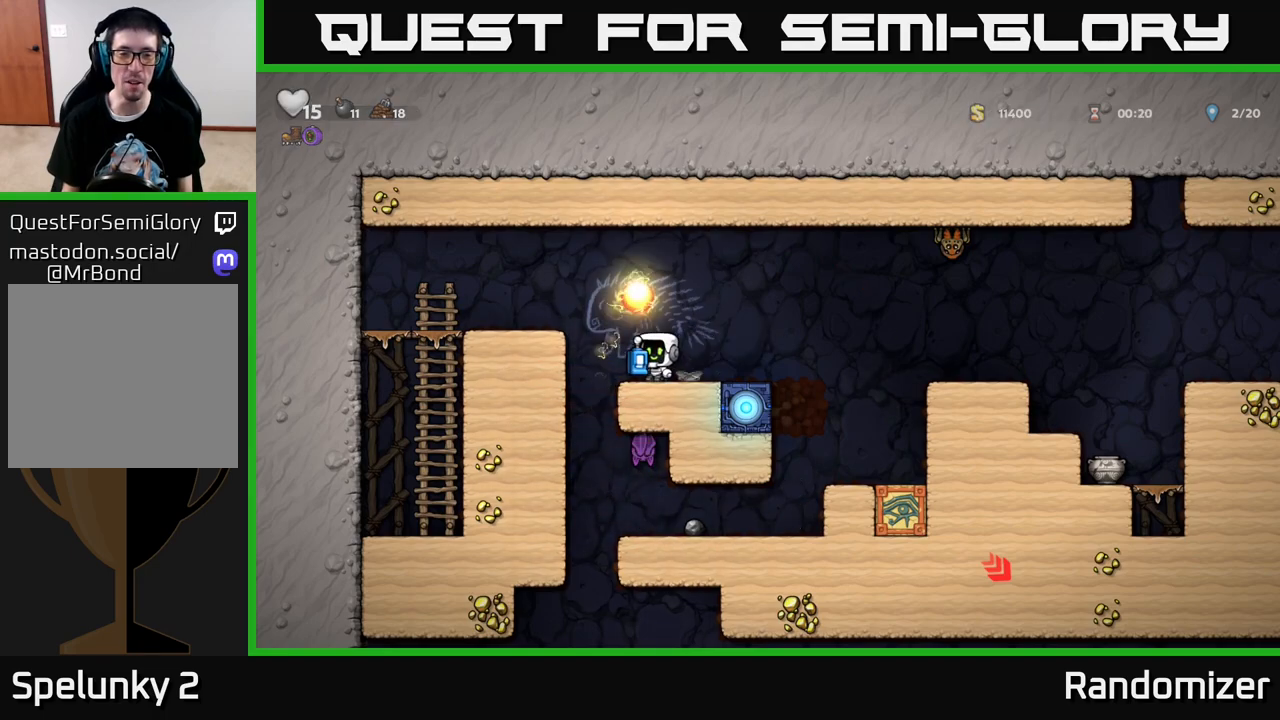
{"buttons": ["A", "DPAD_DOWN"], "left_stick": "center", "right_stick": "center", "events": [[150, "DPAD_LEFT", "up"], [183, "DPAD_RIGHT", "down"], [417, "DPAD_RIGHT", "up"], [433, "DPAD_DOWN", "down"], [467, "A", "down"]]}
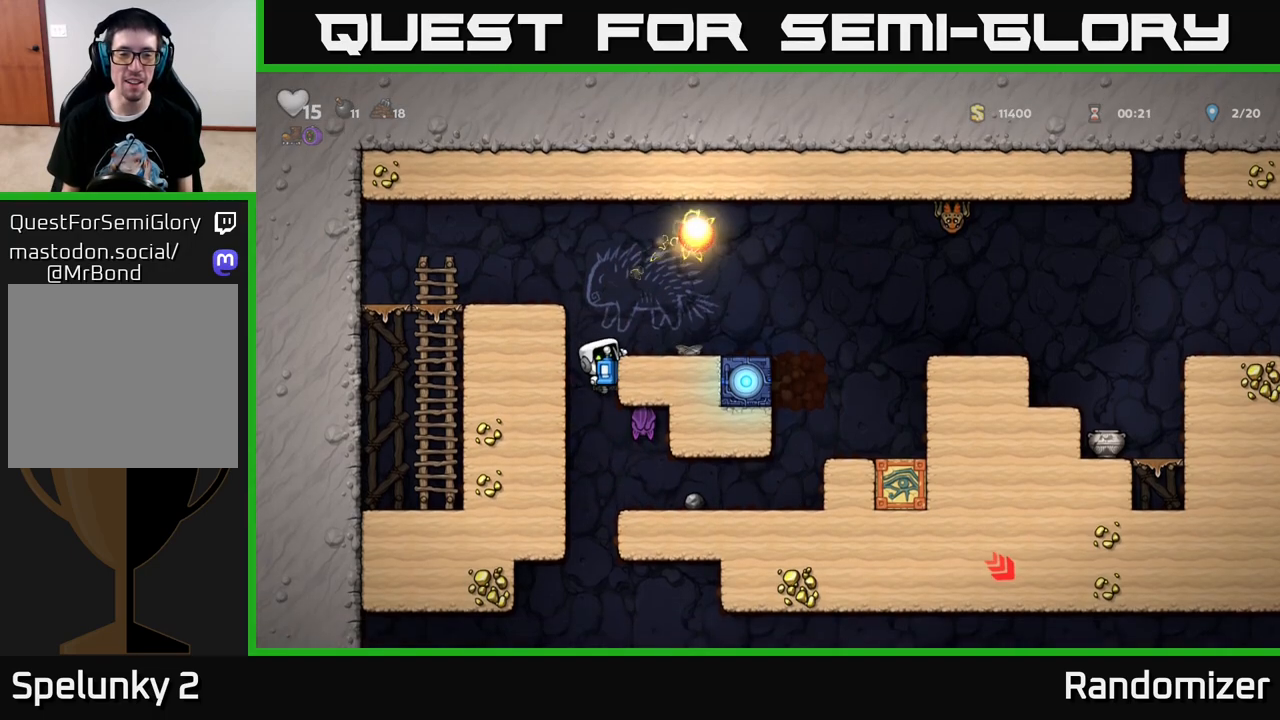
{"buttons": ["DPAD_DOWN"], "left_stick": "center", "right_stick": "center", "events": [[67, "DPAD_DOWN", "up"], [83, "A", "up"], [483, "DPAD_DOWN", "down"]]}
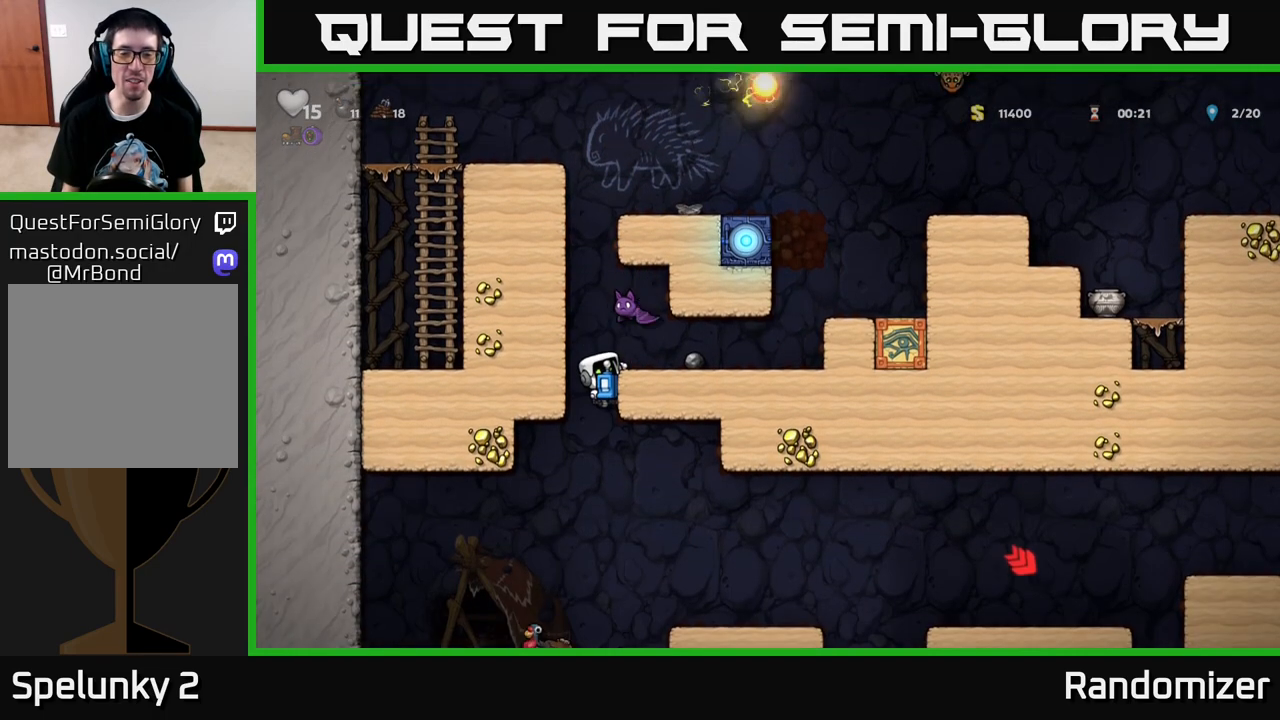
{"buttons": ["A", "DPAD_RIGHT"], "left_stick": "center", "right_stick": "center", "events": [[17, "A", "down"], [83, "A", "up"], [117, "DPAD_DOWN", "up"], [333, "DPAD_RIGHT", "down"], [383, "A", "down"]]}
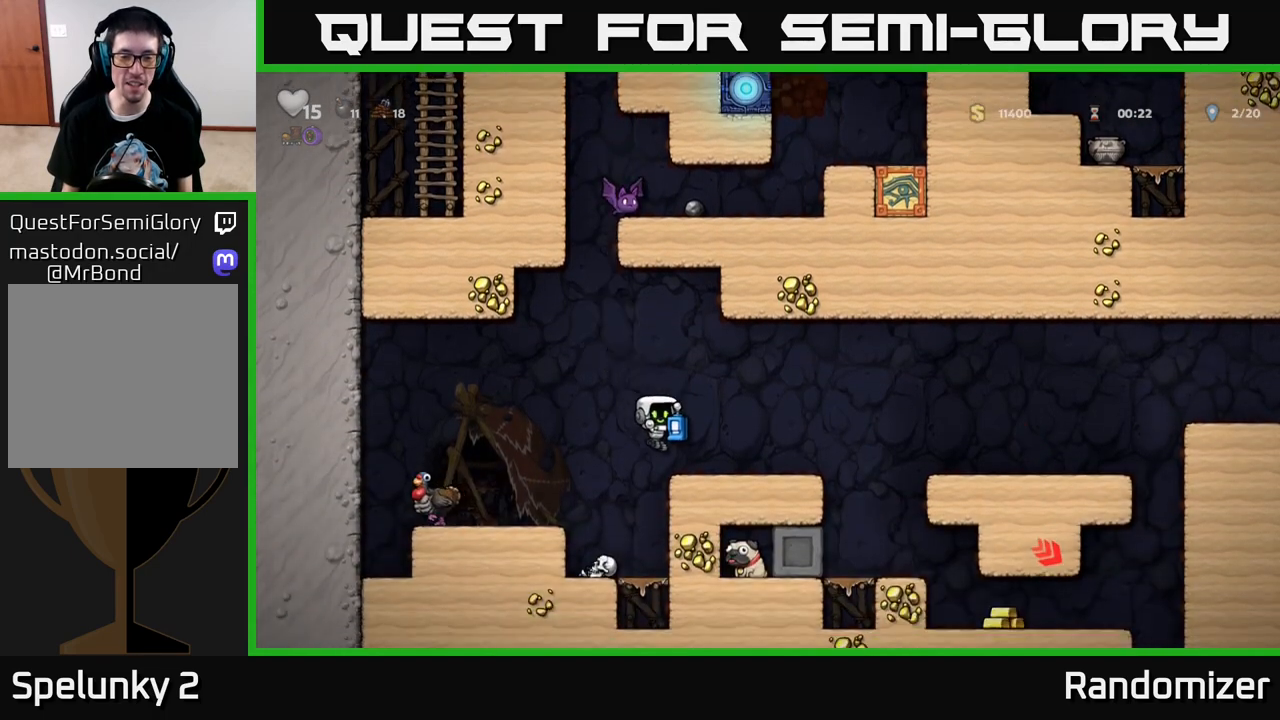
{"buttons": [], "left_stick": "center", "right_stick": "center", "events": [[33, "A", "up"], [100, "DPAD_RIGHT", "up"]]}
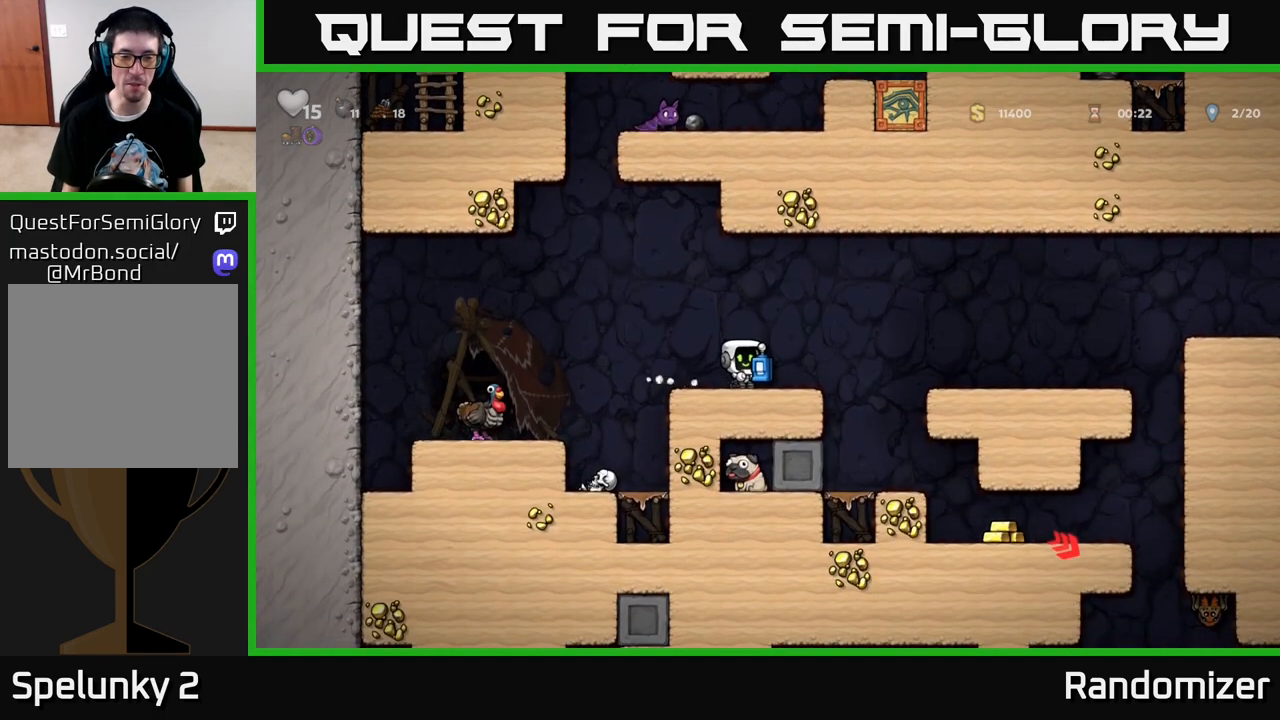
{"buttons": ["DPAD_LEFT"], "left_stick": "center", "right_stick": "center", "events": [[50, "DPAD_LEFT", "down"], [183, "A", "down"], [333, "A", "up"]]}
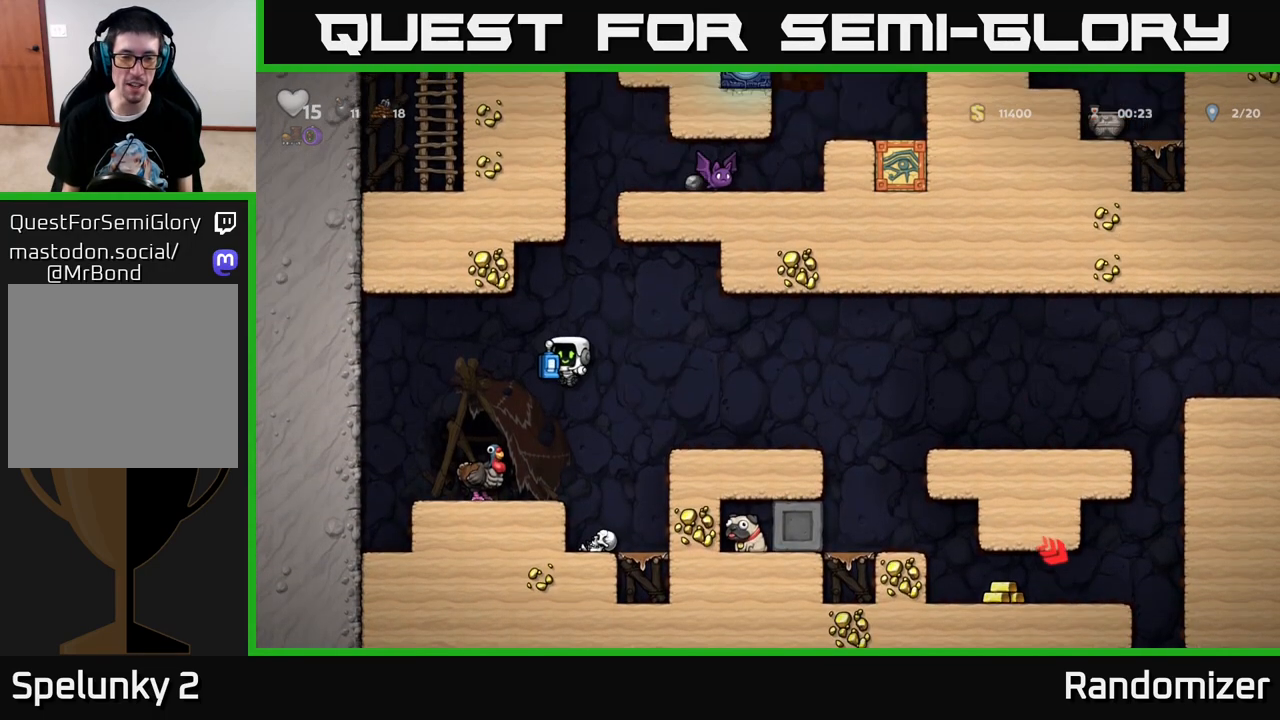
{"buttons": [], "left_stick": "center", "right_stick": "center", "events": [[100, "DPAD_LEFT", "up"]]}
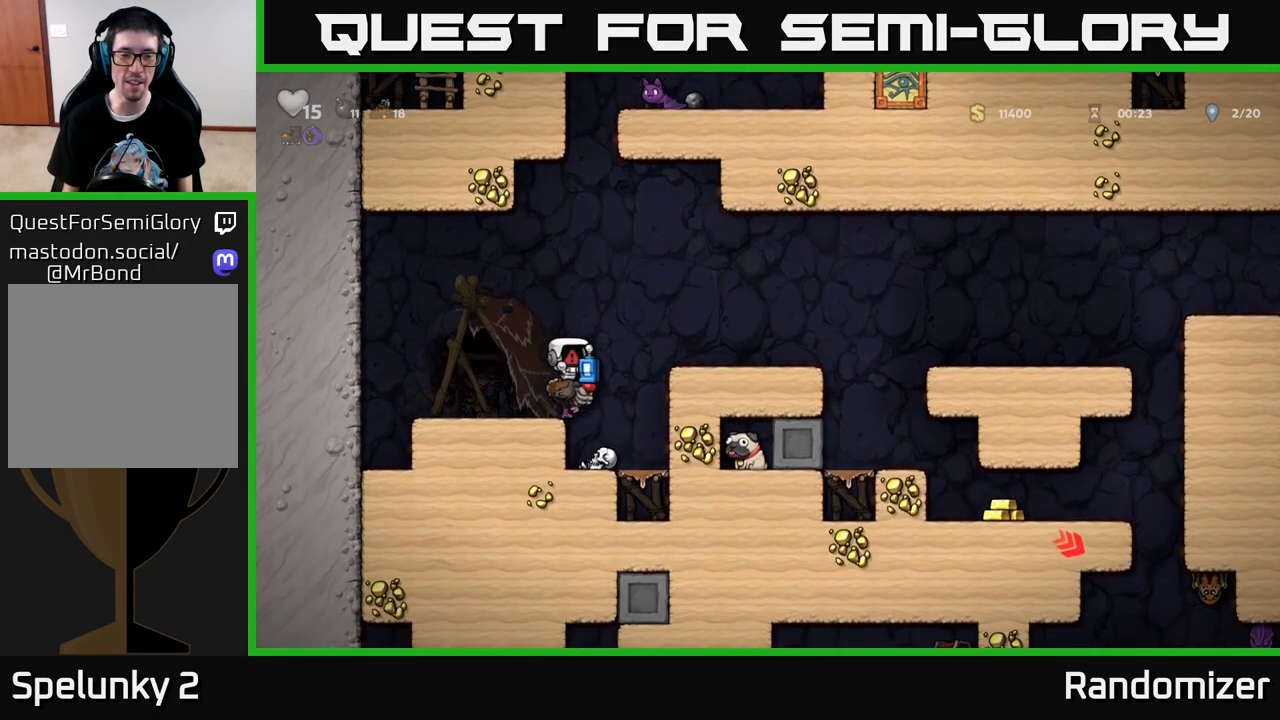
{"buttons": [], "left_stick": "center", "right_stick": "center", "events": []}
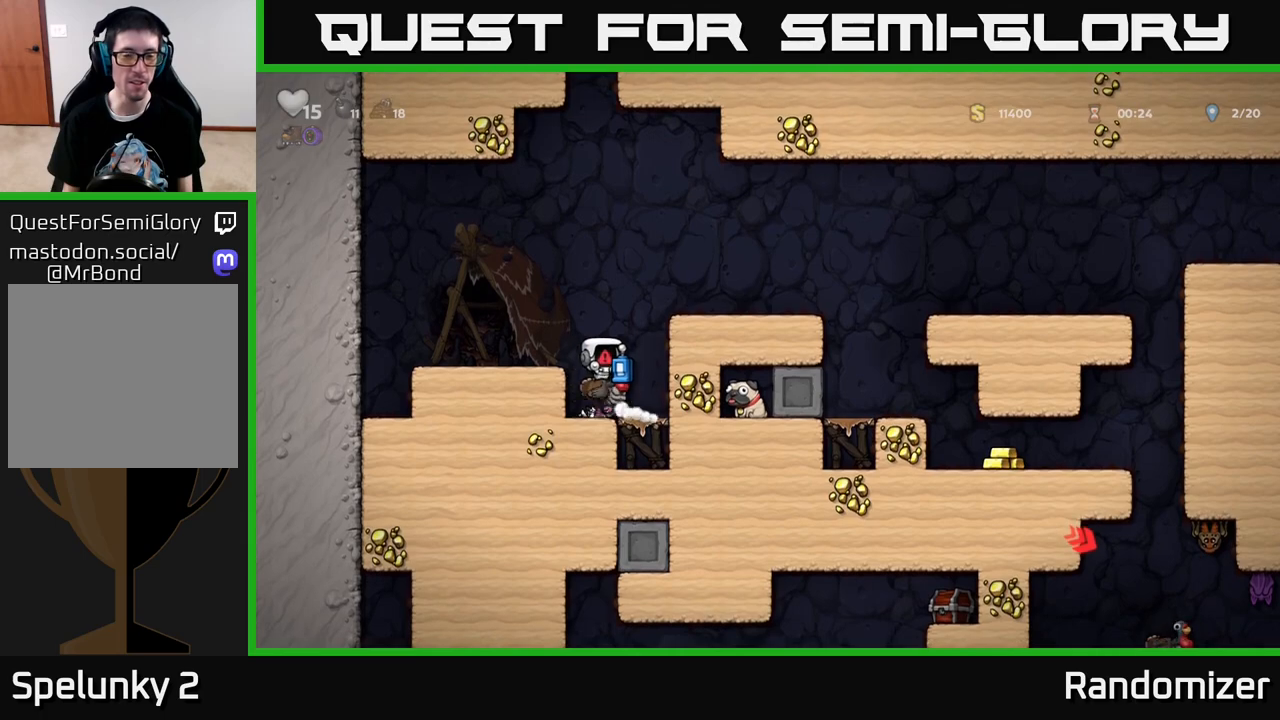
{"buttons": [], "left_stick": "center", "right_stick": "center", "events": []}
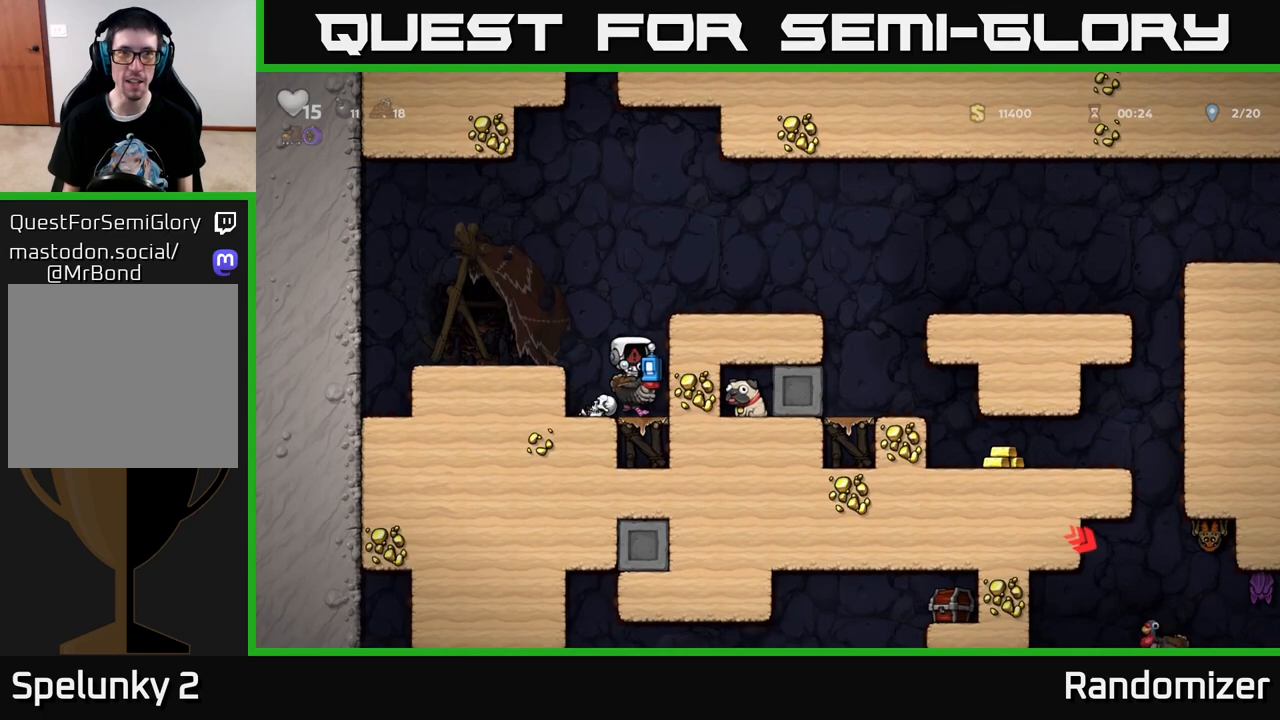
{"buttons": [], "left_stick": "center", "right_stick": "center", "events": []}
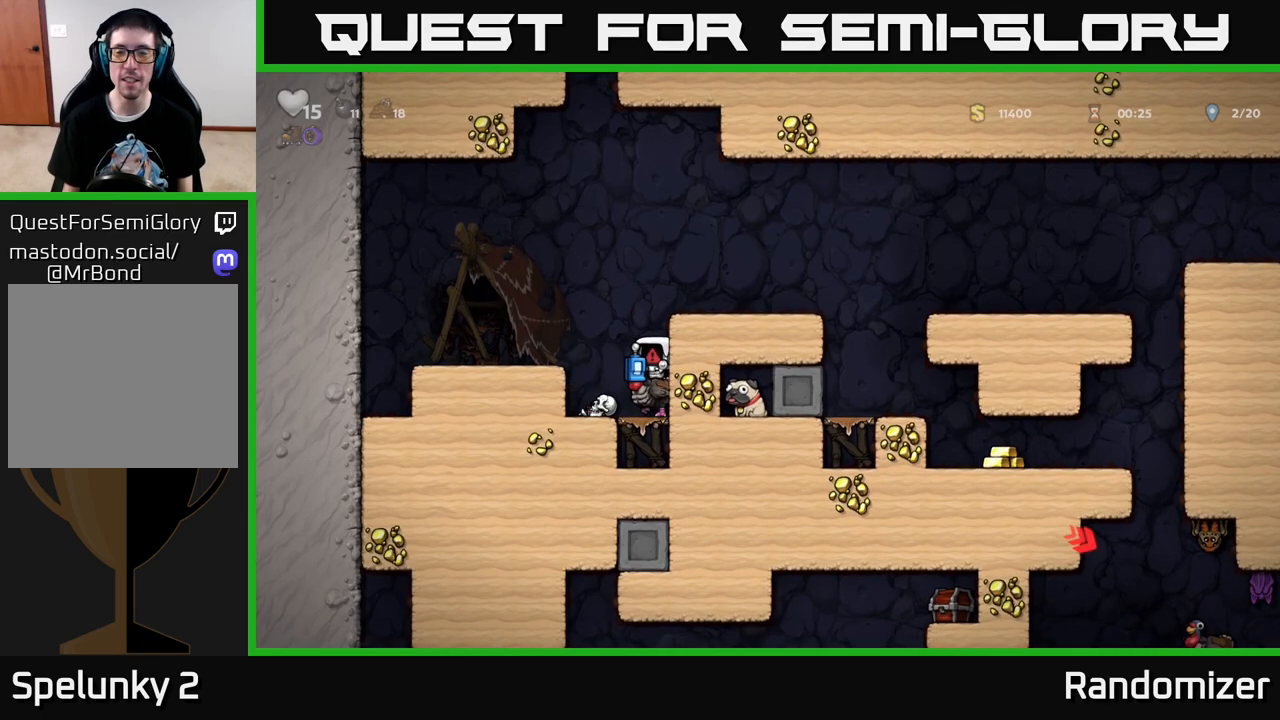
{"buttons": [], "left_stick": "center", "right_stick": "center", "events": []}
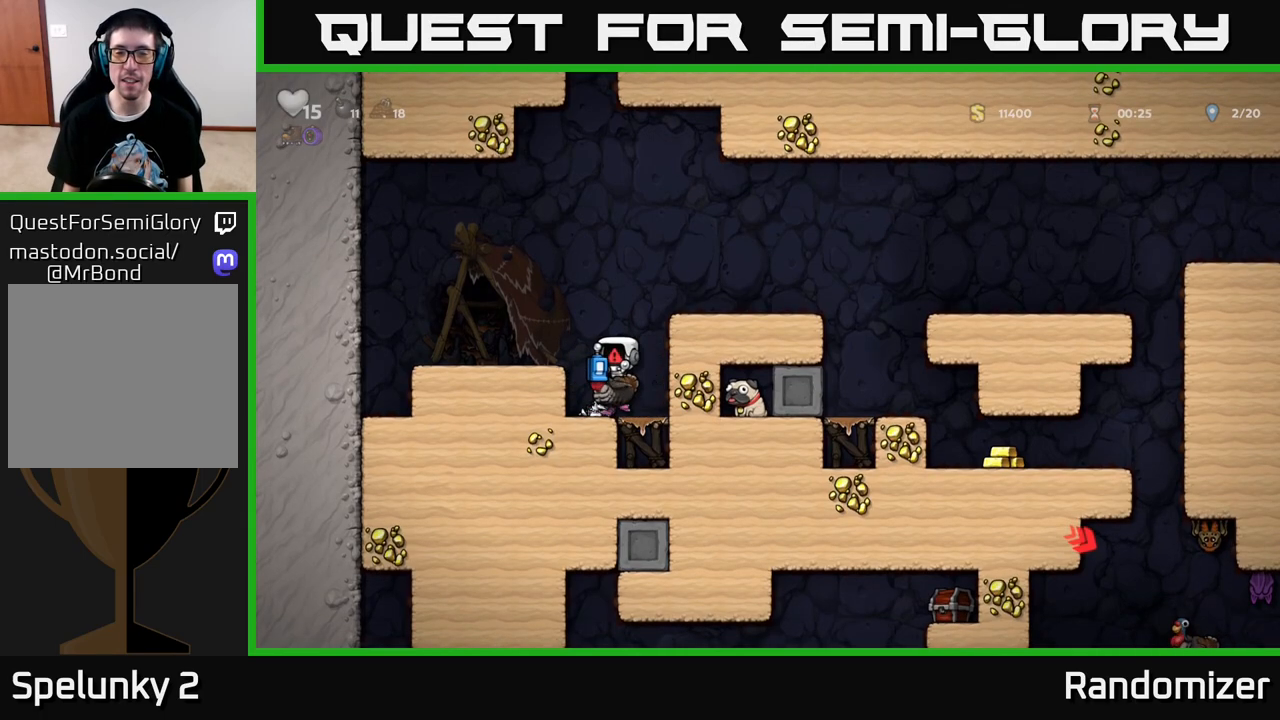
{"buttons": [], "left_stick": "center", "right_stick": "center", "events": []}
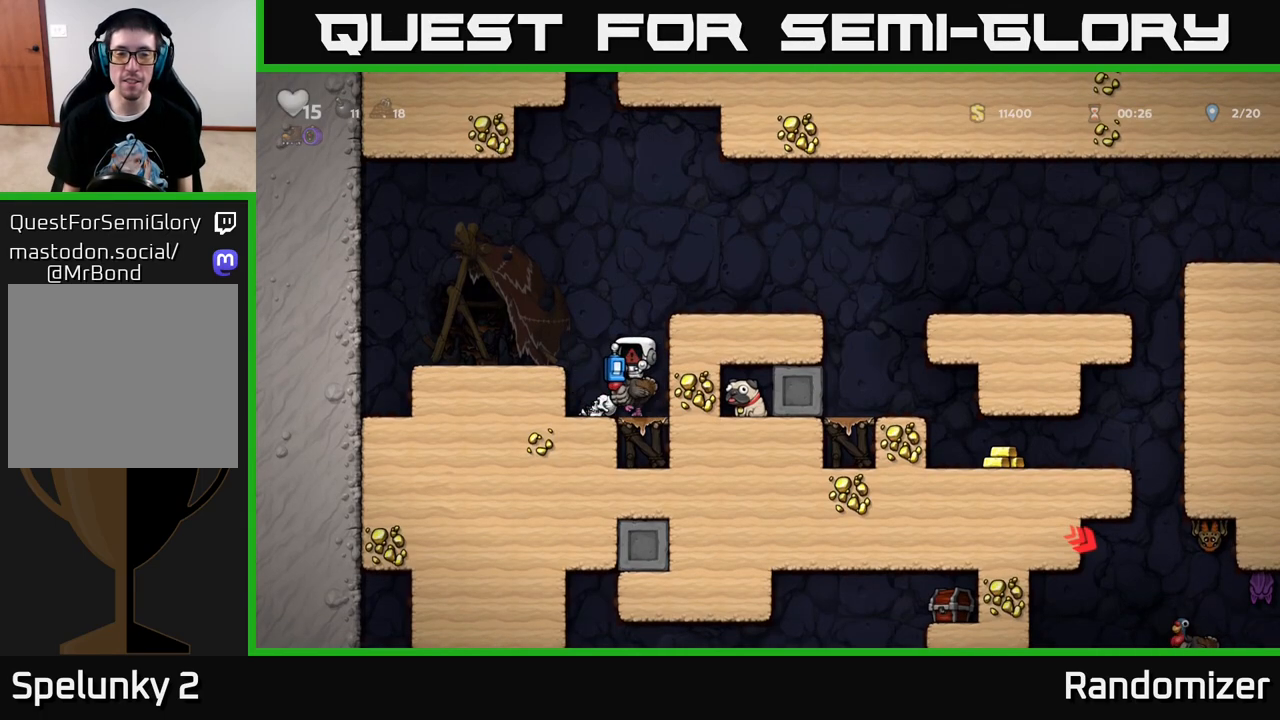
{"buttons": [], "left_stick": "center", "right_stick": "center", "events": []}
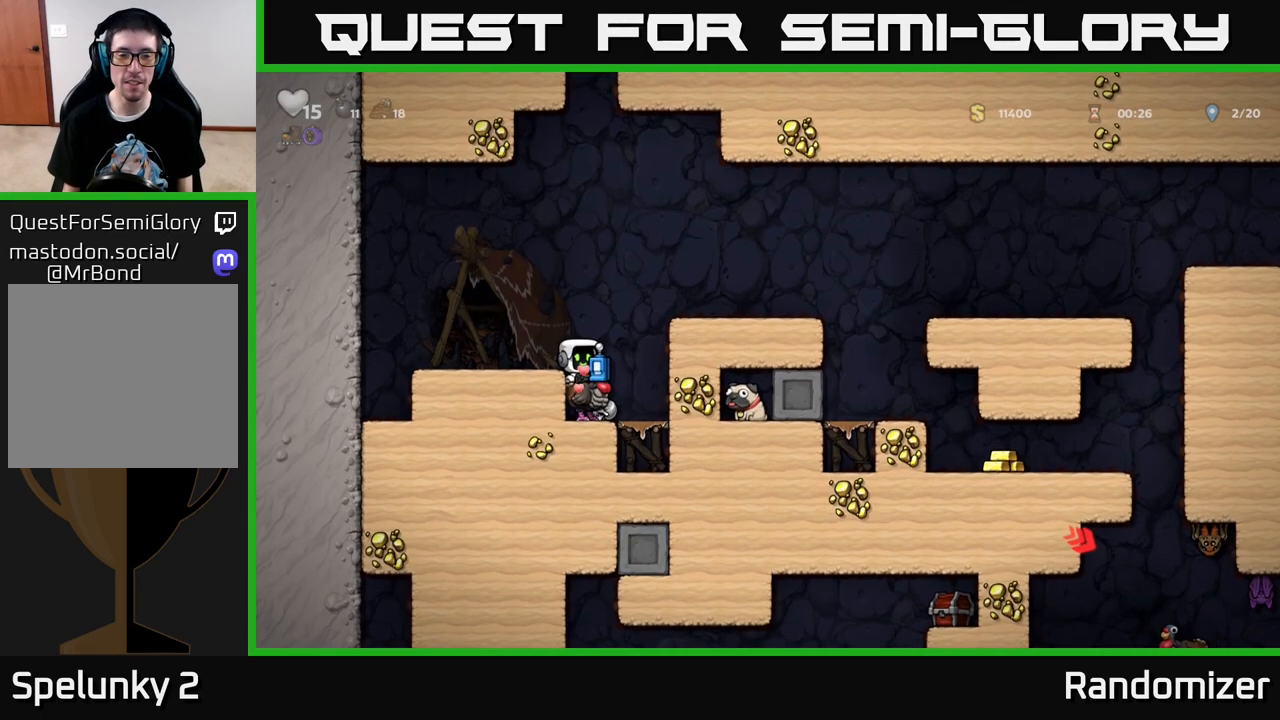
{"buttons": ["DPAD_RIGHT"], "left_stick": "center", "right_stick": "center", "events": [[33, "A", "down"], [117, "DPAD_RIGHT", "down"], [133, "A", "up"], [183, "A", "down"], [317, "A", "up"]]}
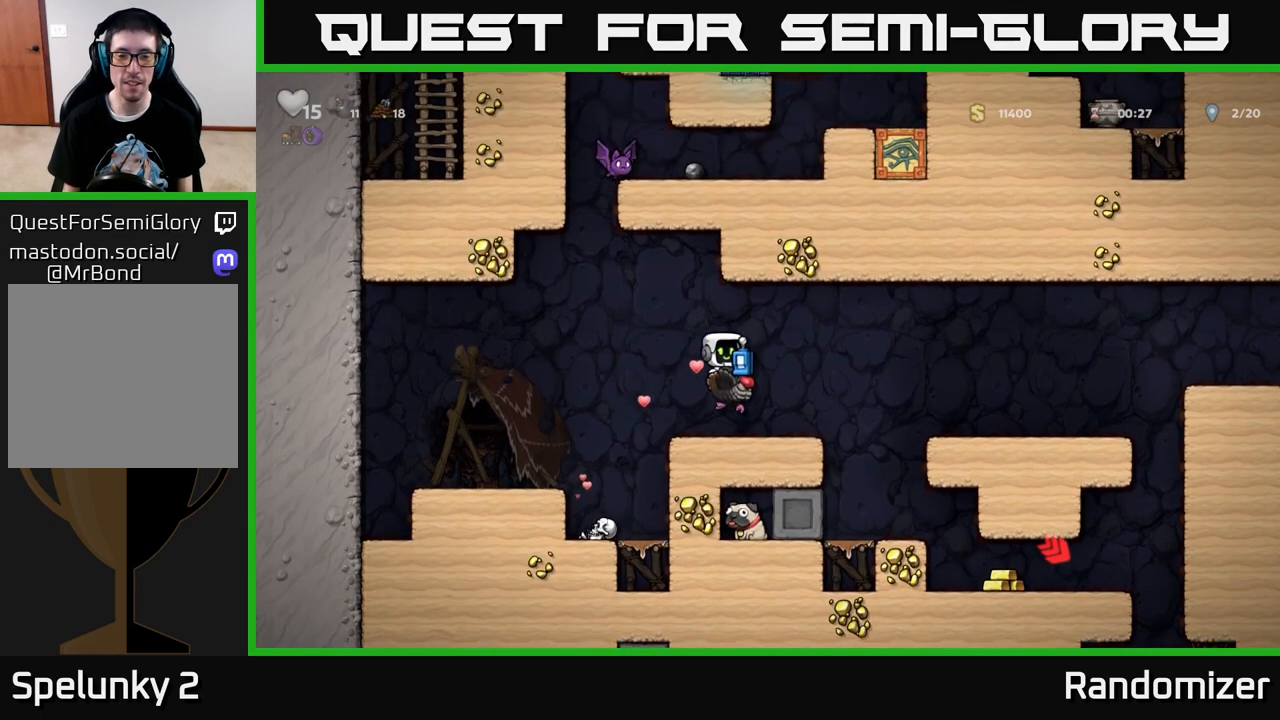
{"buttons": [], "left_stick": "center", "right_stick": "center", "events": [[250, "DPAD_RIGHT", "up"]]}
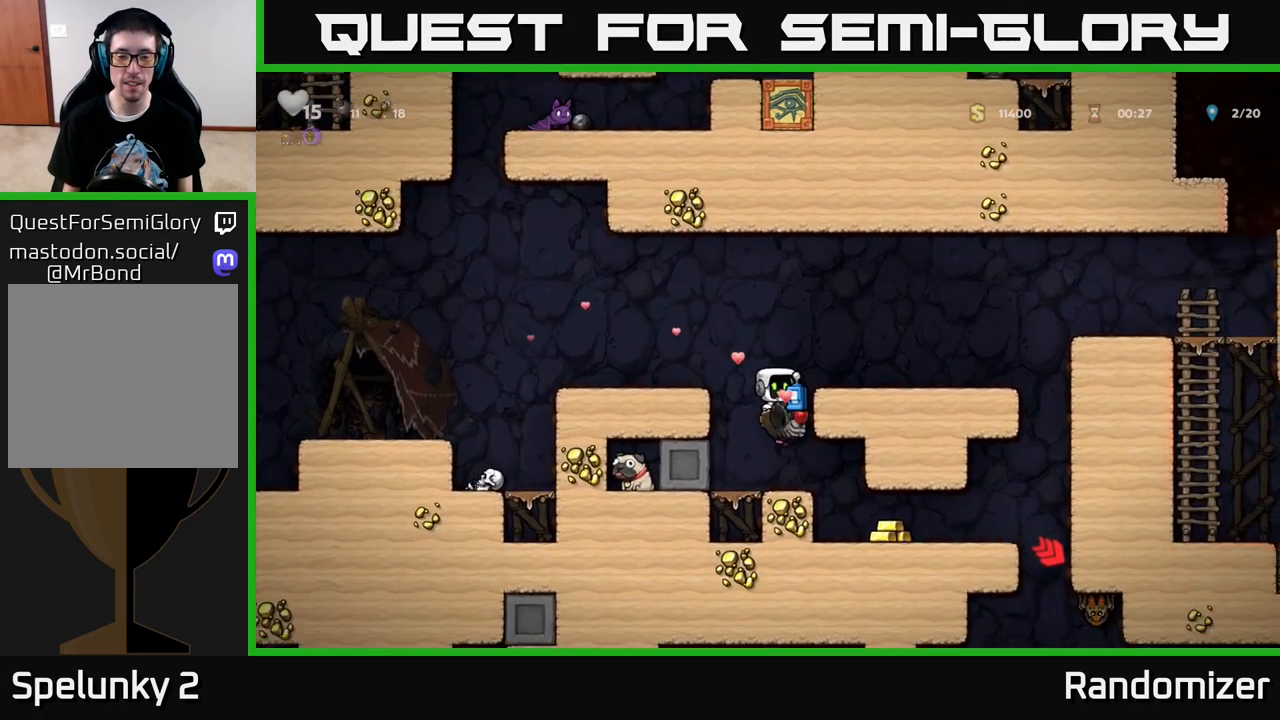
{"buttons": ["DPAD_RIGHT"], "left_stick": "center", "right_stick": "center", "events": [[17, "DPAD_RIGHT", "down"]]}
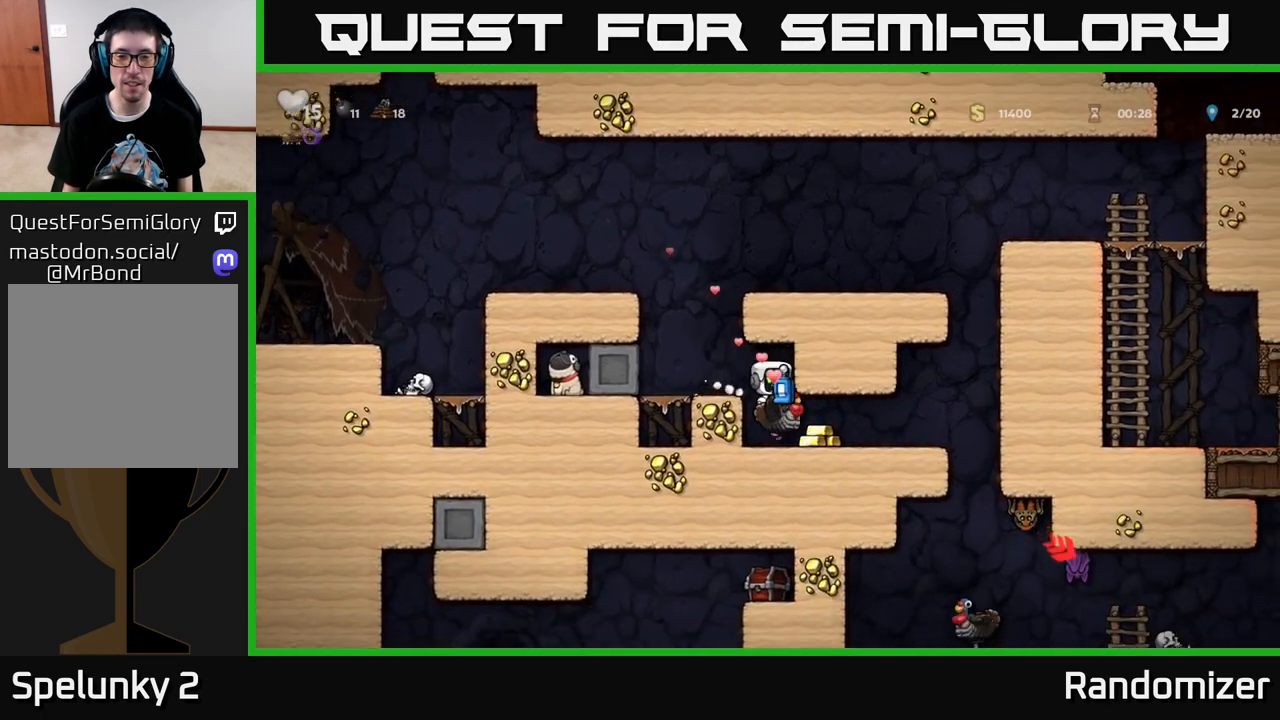
{"buttons": ["DPAD_RIGHT"], "left_stick": "center", "right_stick": "center", "events": []}
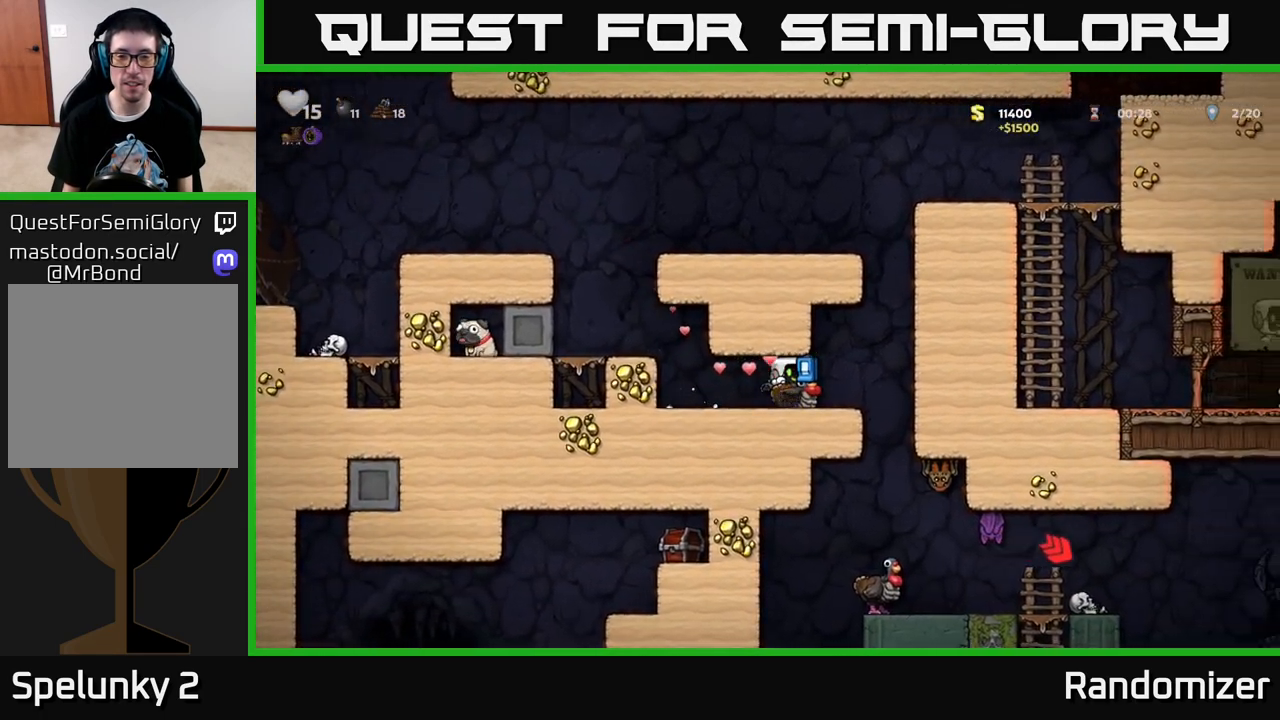
{"buttons": [], "left_stick": "center", "right_stick": "center", "events": [[33, "A", "down"], [217, "A", "up"], [283, "A", "down"], [333, "DPAD_RIGHT", "up"], [483, "A", "up"]]}
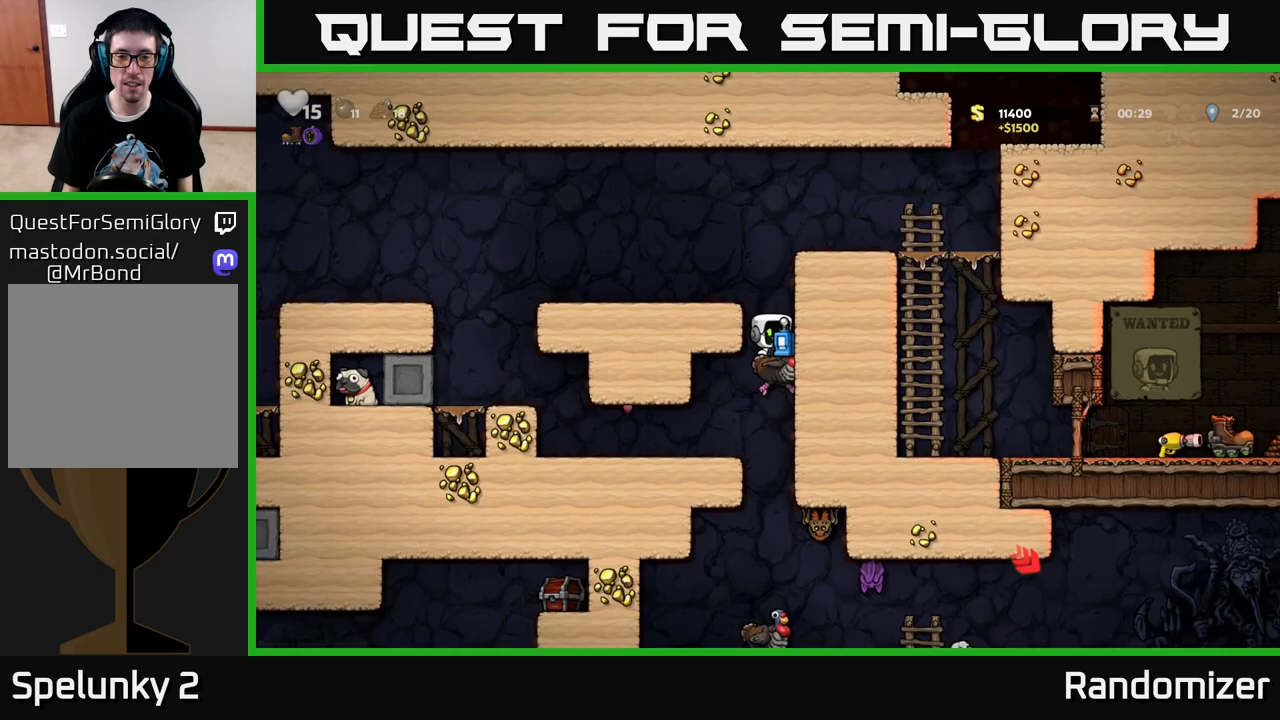
{"buttons": [], "left_stick": "center", "right_stick": "center", "events": [[33, "A", "down"], [233, "DPAD_LEFT", "down"], [383, "A", "up"], [467, "DPAD_LEFT", "up"]]}
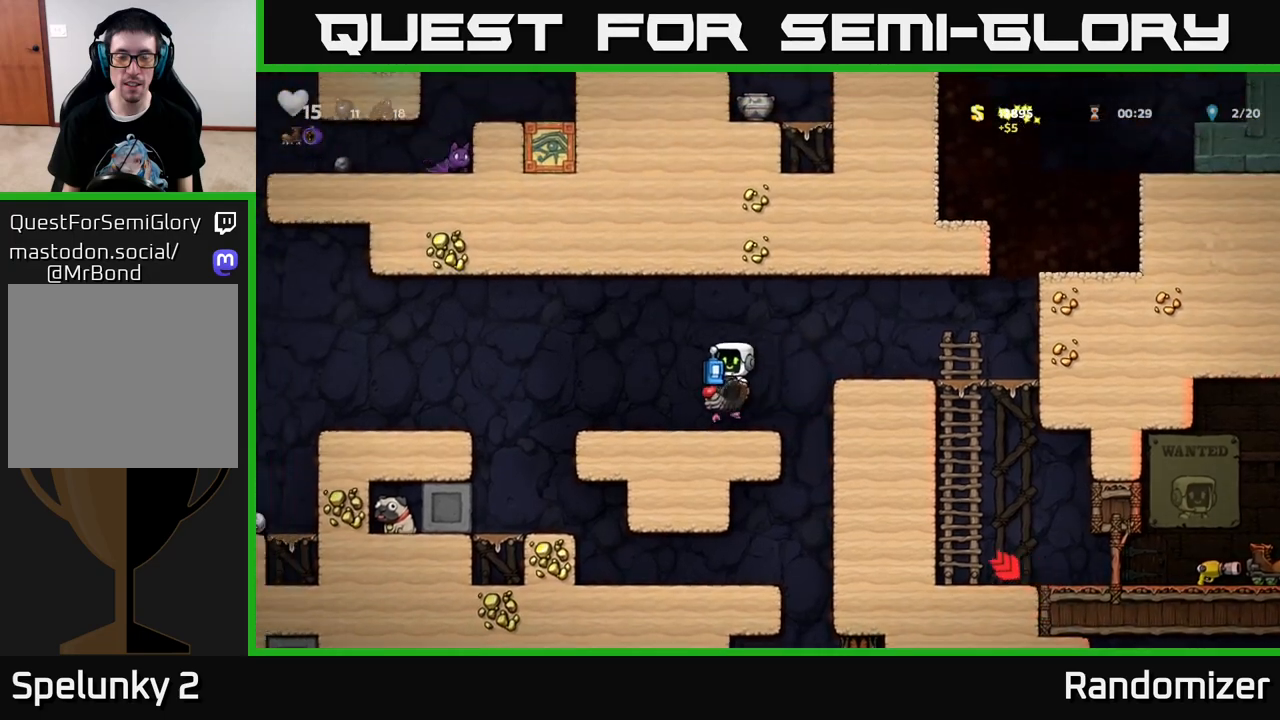
{"buttons": ["DPAD_RIGHT"], "left_stick": "center", "right_stick": "center", "events": [[33, "DPAD_RIGHT", "down"], [67, "A", "down"], [383, "A", "up"]]}
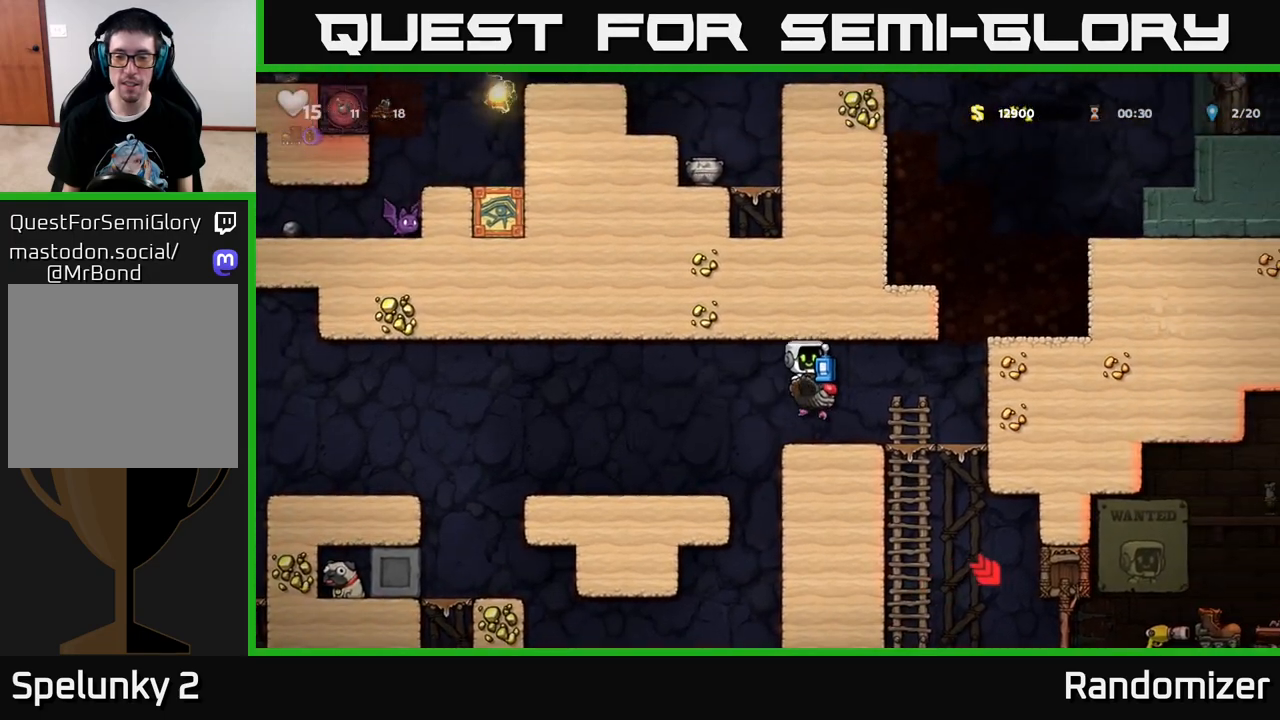
{"buttons": [], "left_stick": "center", "right_stick": "center", "events": [[283, "DPAD_DOWN", "down"], [300, "DPAD_RIGHT", "up"], [367, "A", "down"], [433, "DPAD_DOWN", "up"], [450, "A", "up"]]}
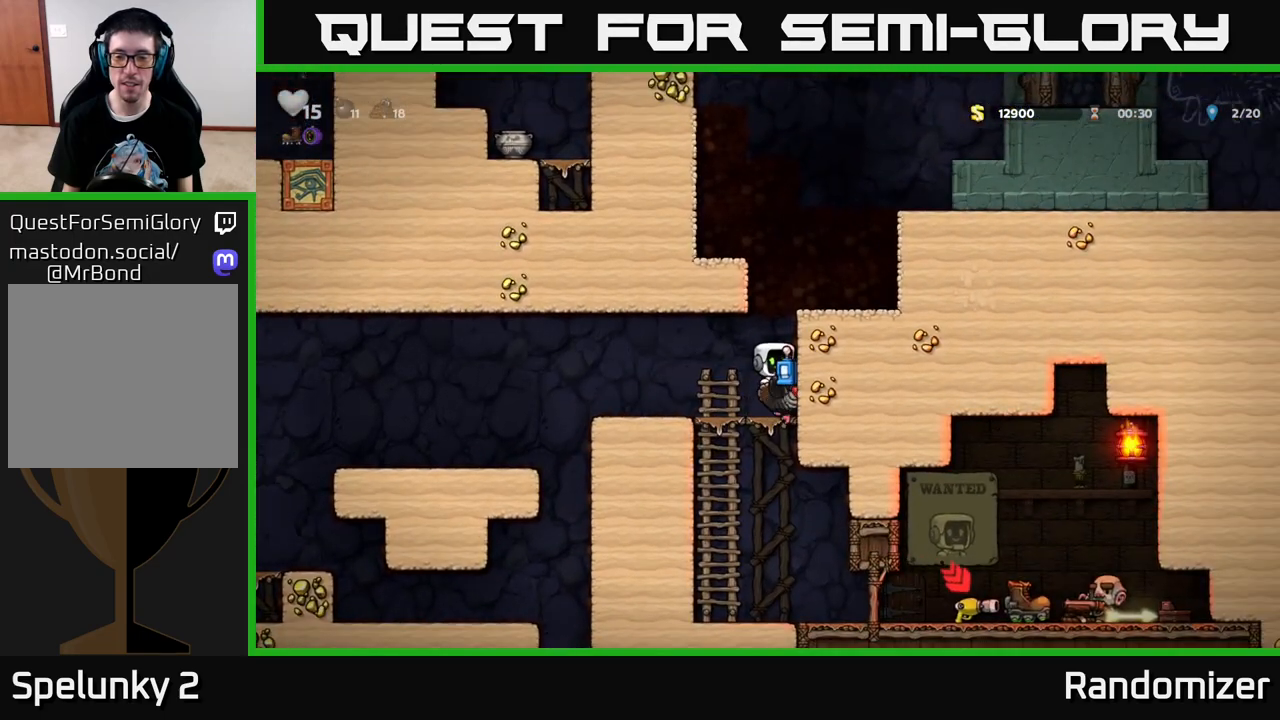
{"buttons": ["A", "DPAD_LEFT"], "left_stick": "center", "right_stick": "center", "events": [[450, "A", "down"], [483, "DPAD_LEFT", "down"]]}
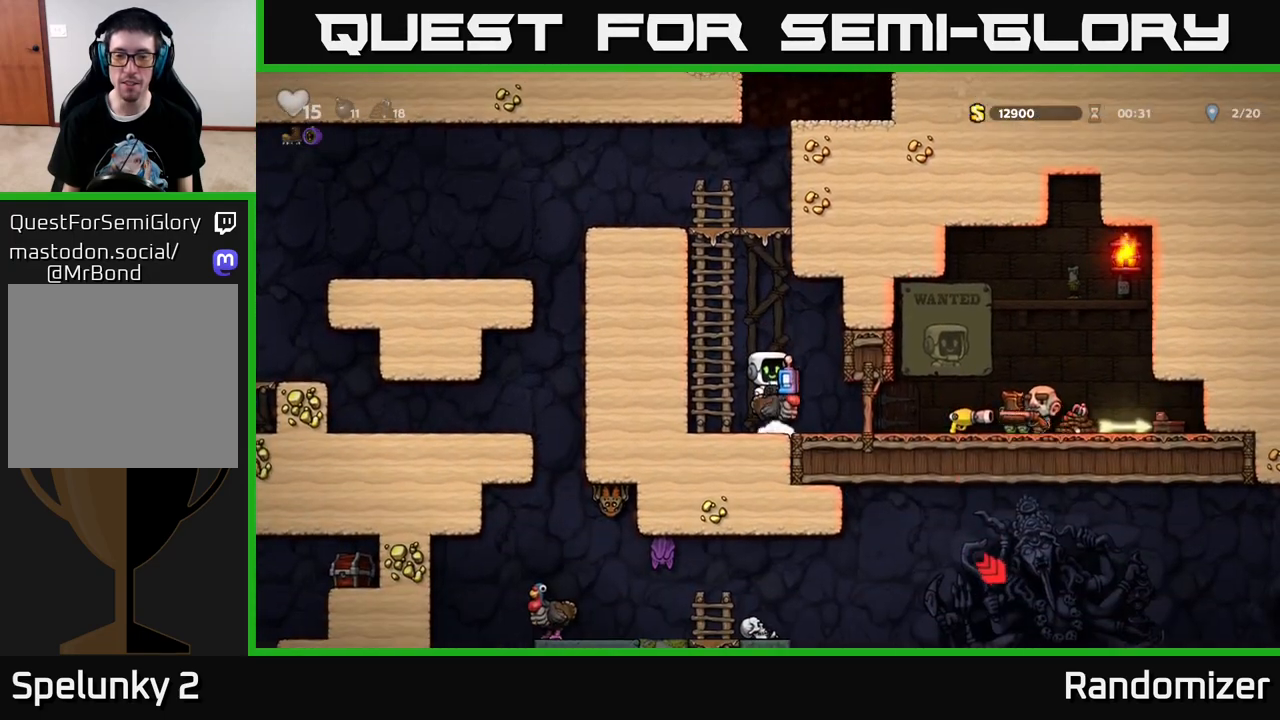
{"buttons": ["A"], "left_stick": "center", "right_stick": "center", "events": [[117, "A", "up"], [150, "A", "down"], [167, "DPAD_UP", "down"], [200, "DPAD_LEFT", "up"], [283, "DPAD_UP", "up"]]}